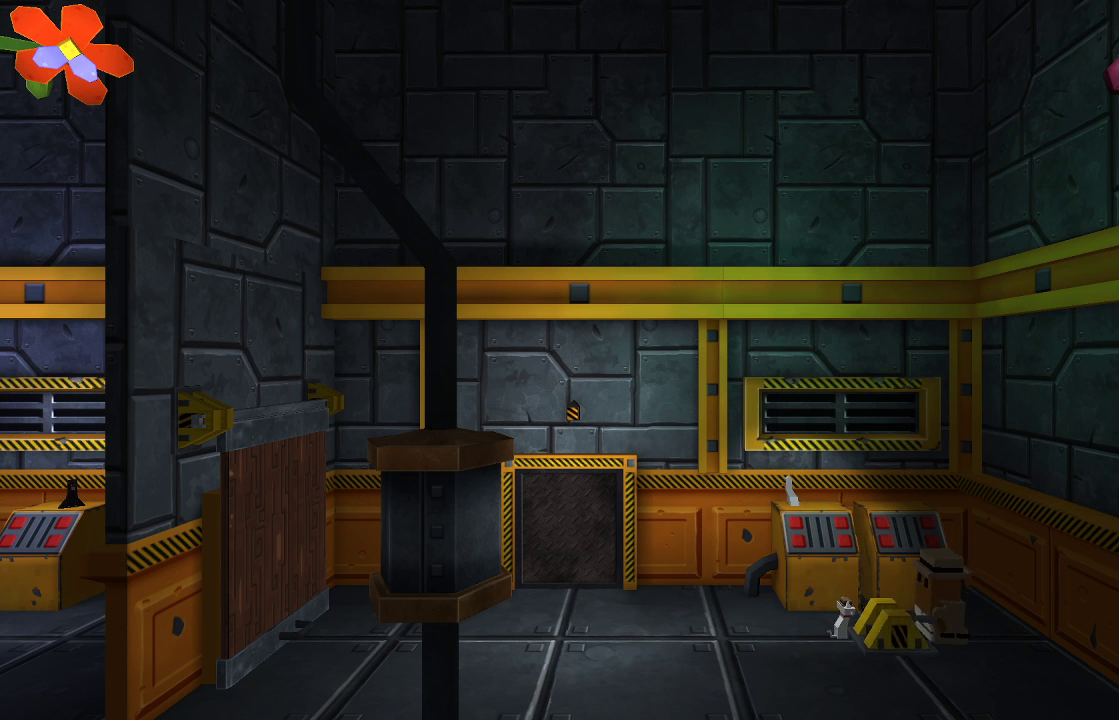
Gameplay with a controller (PlayStation layout); each line is a JSON object with the inputs held at the frame after it. "events" lists button and stick changes between this image and that frame as [ms after this image, input, new state], when the widget could be followed in between. Not read: R1.
{"buttons": [], "left_stick": "center", "right_stick": "center", "events": [[133, "TRIANGLE", "up"]]}
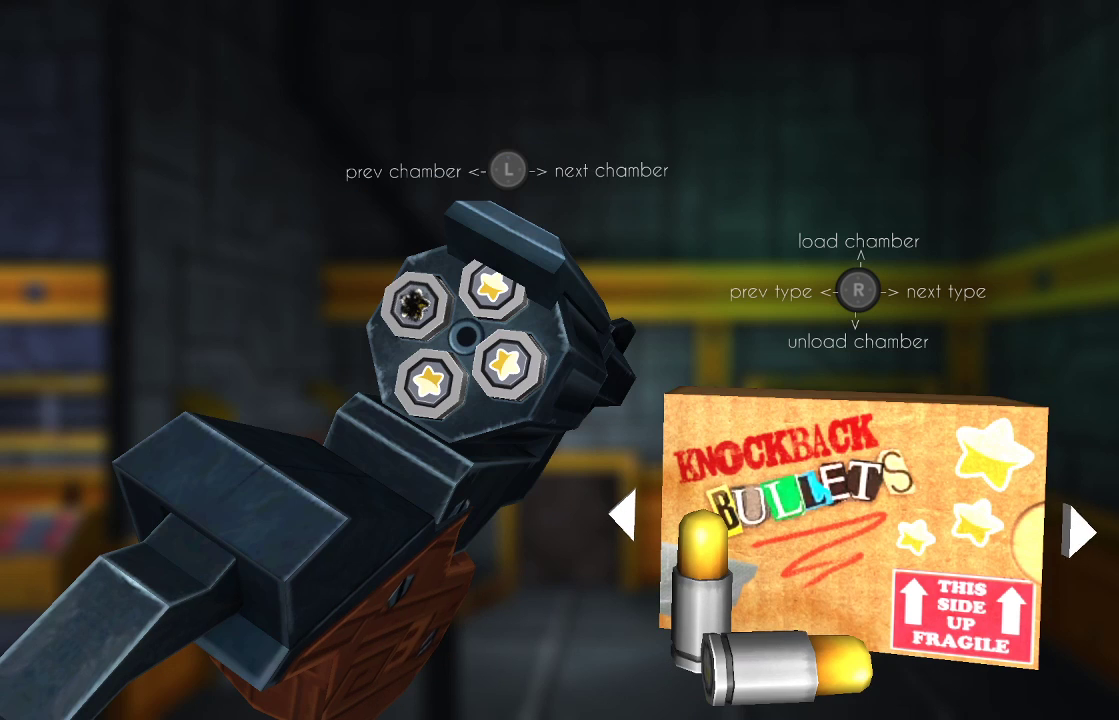
{"buttons": [], "left_stick": "center", "right_stick": "center", "events": []}
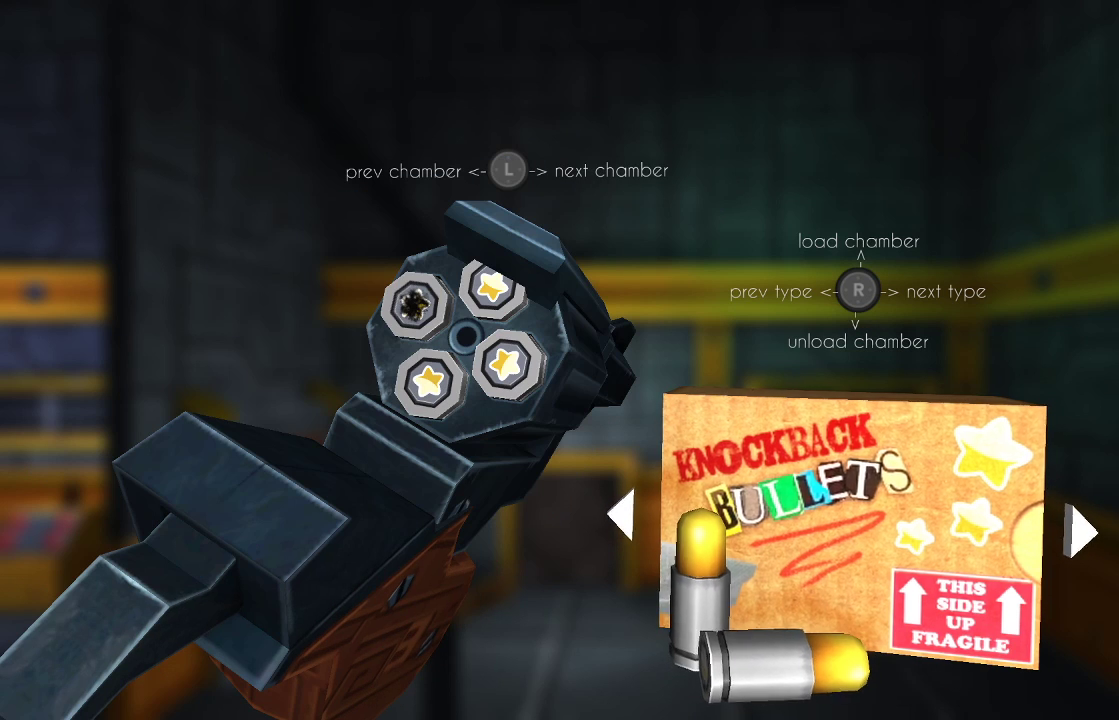
{"buttons": [], "left_stick": "left", "right_stick": "center", "events": [[500, "left_stick", "left"]]}
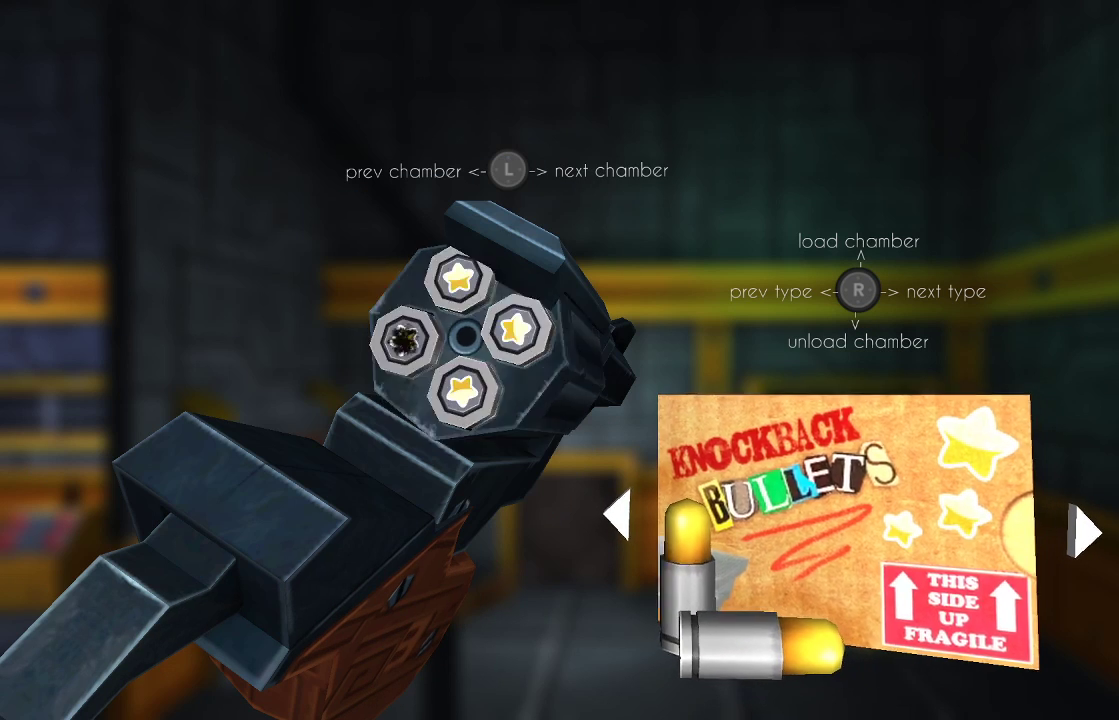
{"buttons": [], "left_stick": "center", "right_stick": "down", "events": [[133, "left_stick", "center"], [500, "right_stick", "down"]]}
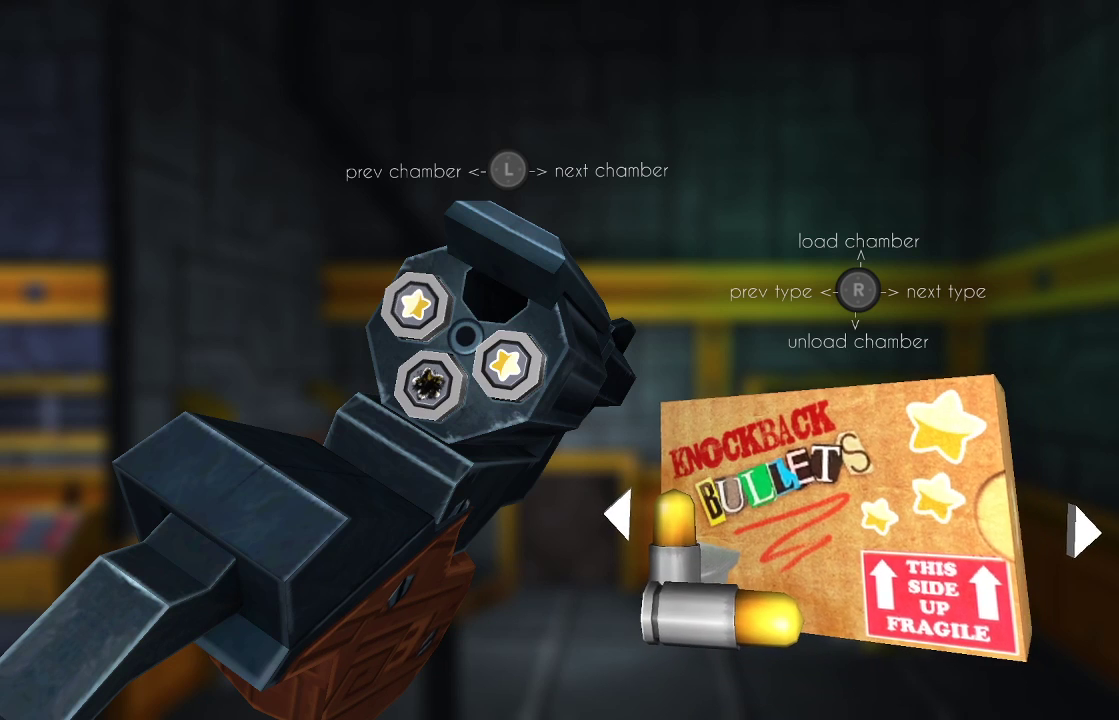
{"buttons": [], "left_stick": "left", "right_stick": "center", "events": [[133, "right_stick", "center"], [200, "left_stick", "left"], [333, "left_stick", "center"], [333, "right_stick", "down-left"], [433, "left_stick", "left"], [433, "right_stick", "center"]]}
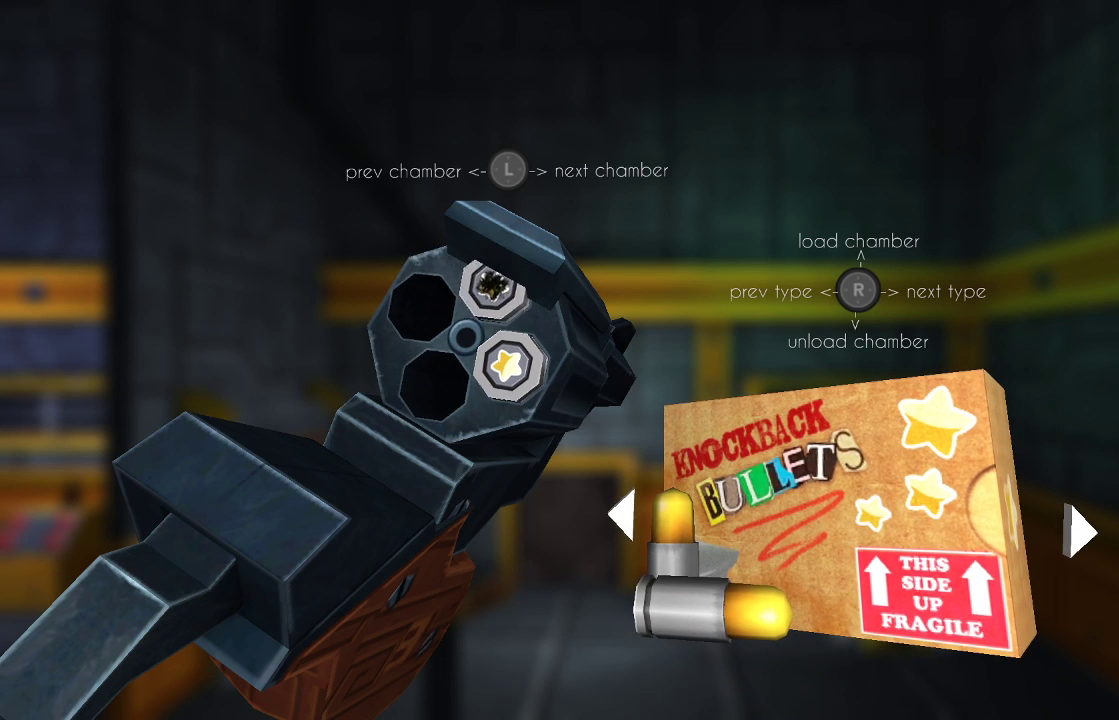
{"buttons": [], "left_stick": "center", "right_stick": "center", "events": [[67, "left_stick", "center"], [133, "right_stick", "down"], [267, "right_stick", "center"]]}
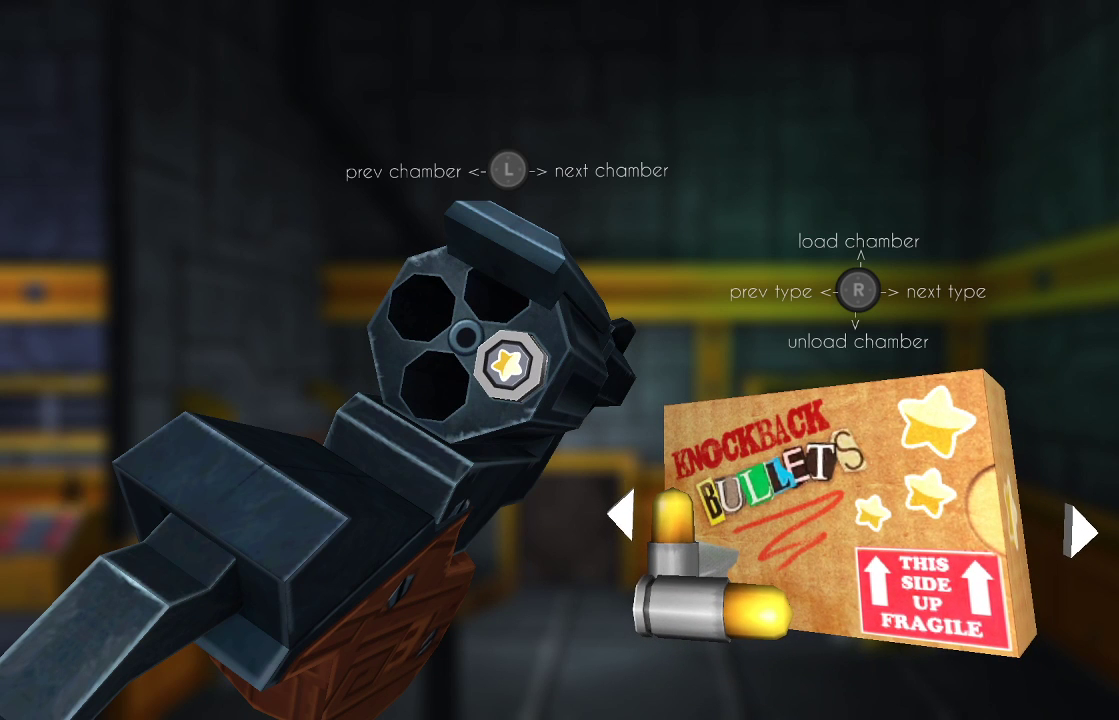
{"buttons": [], "left_stick": "center", "right_stick": "center", "events": []}
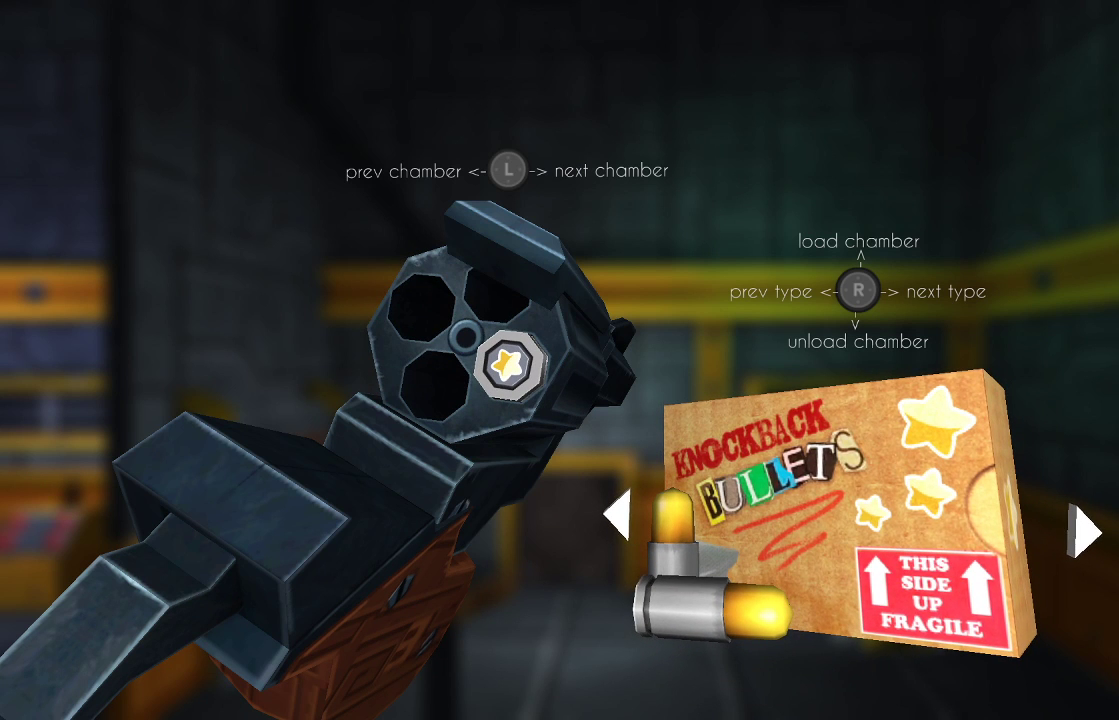
{"buttons": [], "left_stick": "center", "right_stick": "center", "events": [[100, "right_stick", "left"], [233, "right_stick", "center"]]}
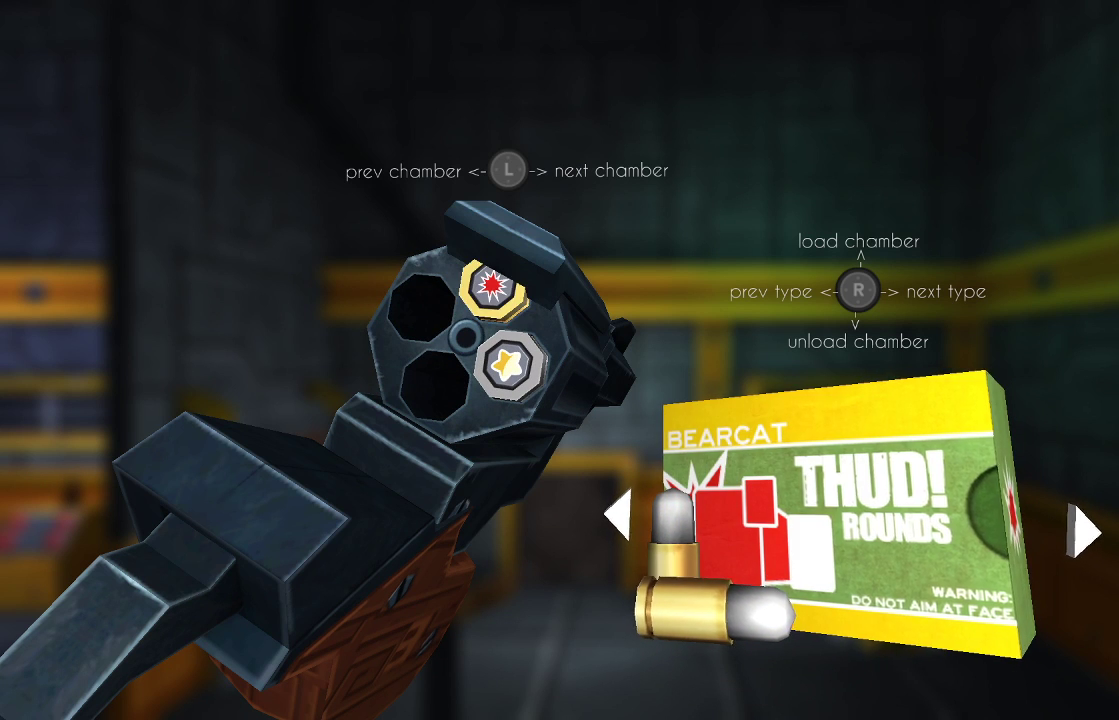
{"buttons": [], "left_stick": "center", "right_stick": "center", "events": [[67, "right_stick", "up"], [200, "right_stick", "center"], [300, "left_stick", "up-left"], [433, "left_stick", "center"]]}
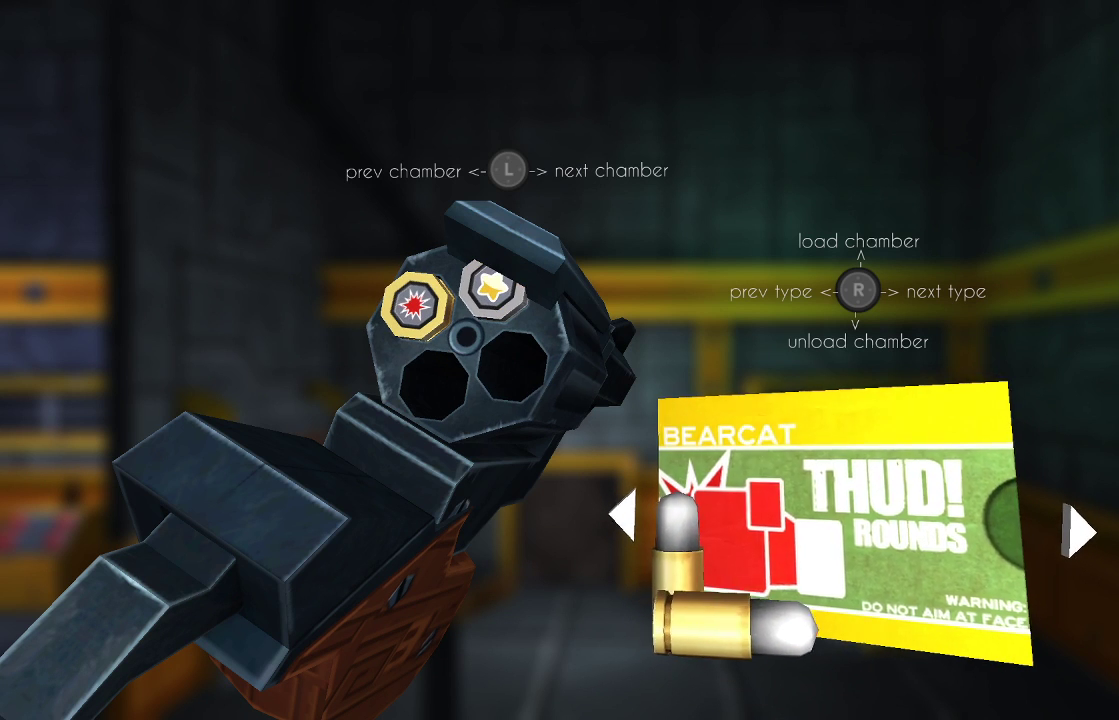
{"buttons": [], "left_stick": "center", "right_stick": "center", "events": [[300, "right_stick", "down-left"], [400, "right_stick", "center"]]}
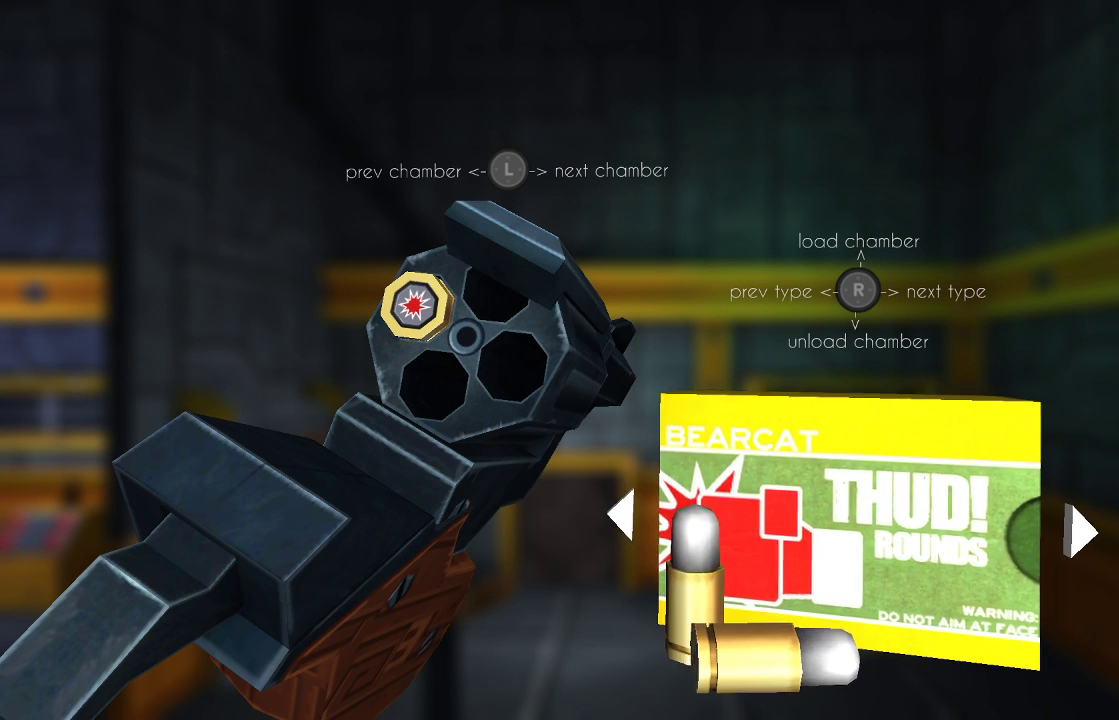
{"buttons": [], "left_stick": "center", "right_stick": "center", "events": [[300, "right_stick", "left"], [433, "right_stick", "center"]]}
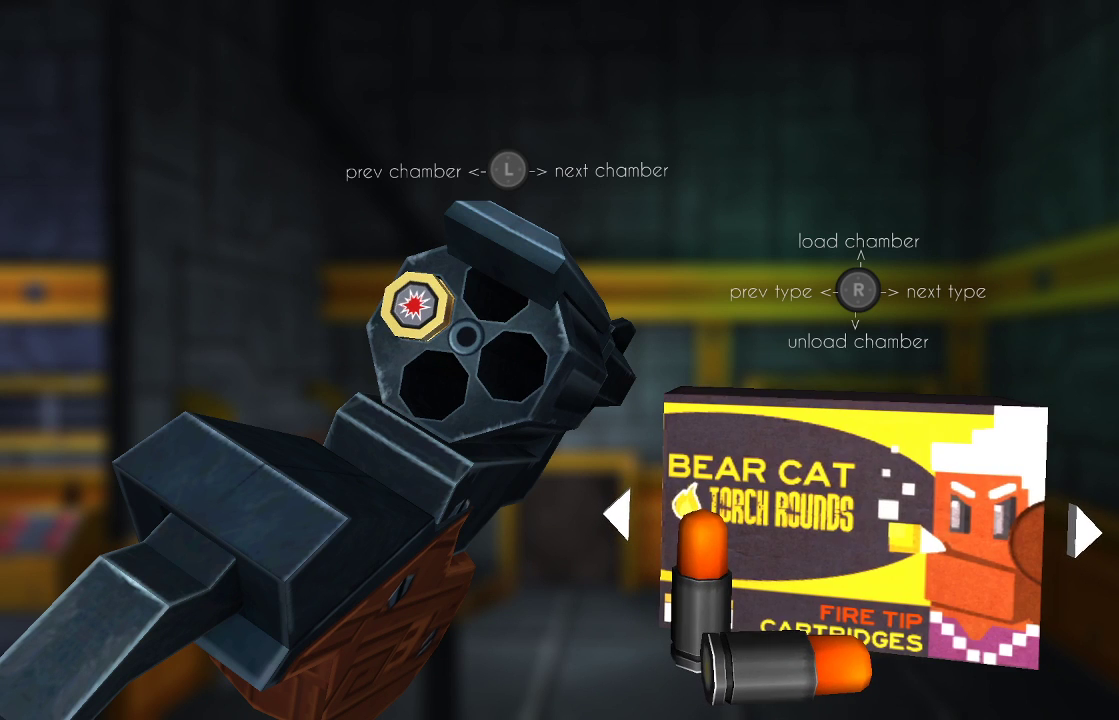
{"buttons": [], "left_stick": "right", "right_stick": "center", "events": [[100, "left_stick", "left"], [233, "left_stick", "center"], [400, "left_stick", "right"]]}
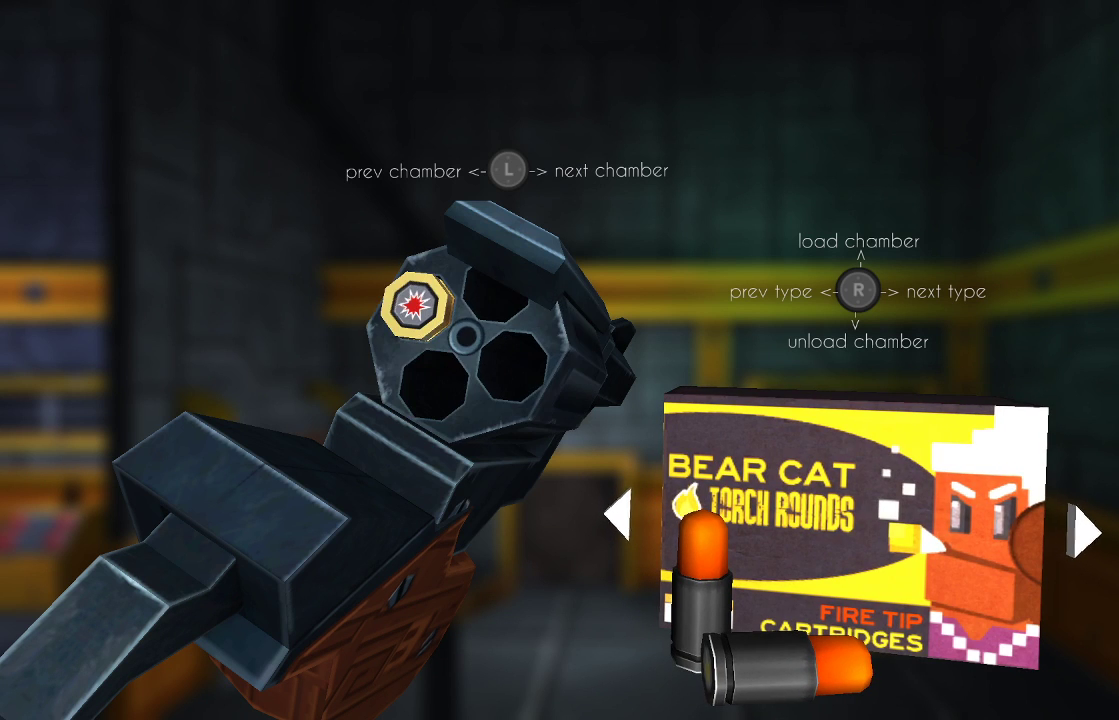
{"buttons": [], "left_stick": "left", "right_stick": "center", "events": [[67, "left_stick", "center"], [167, "right_stick", "up"], [267, "right_stick", "center"], [500, "left_stick", "left"]]}
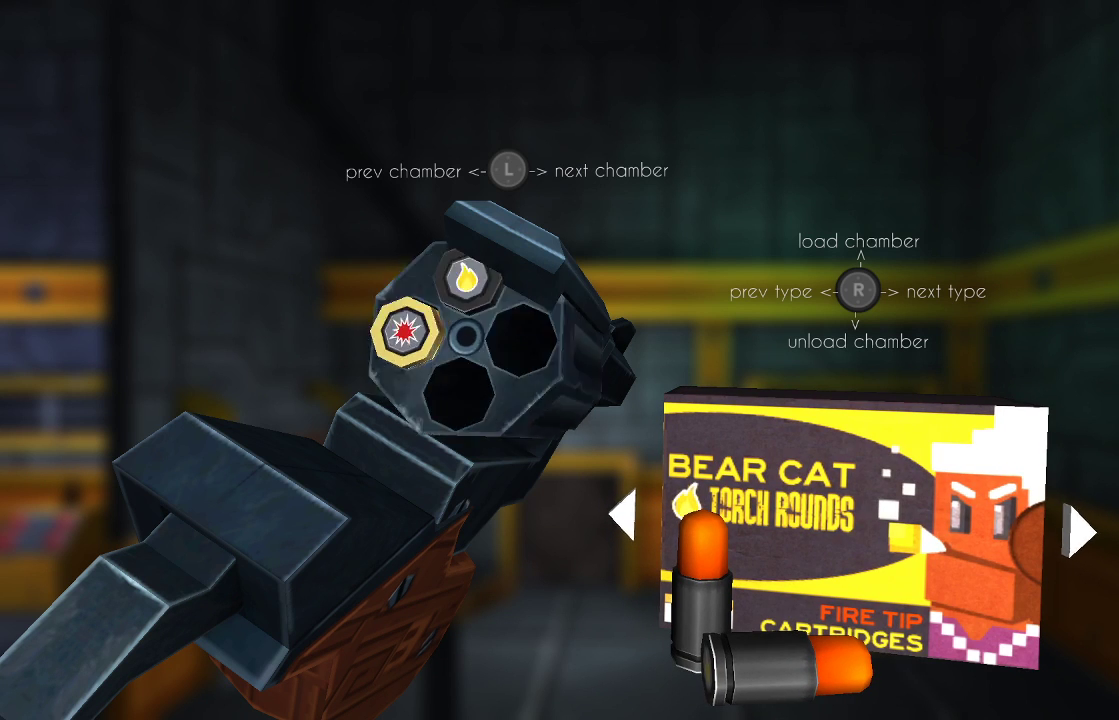
{"buttons": [], "left_stick": "center", "right_stick": "left", "events": [[167, "left_stick", "center"], [467, "right_stick", "left"]]}
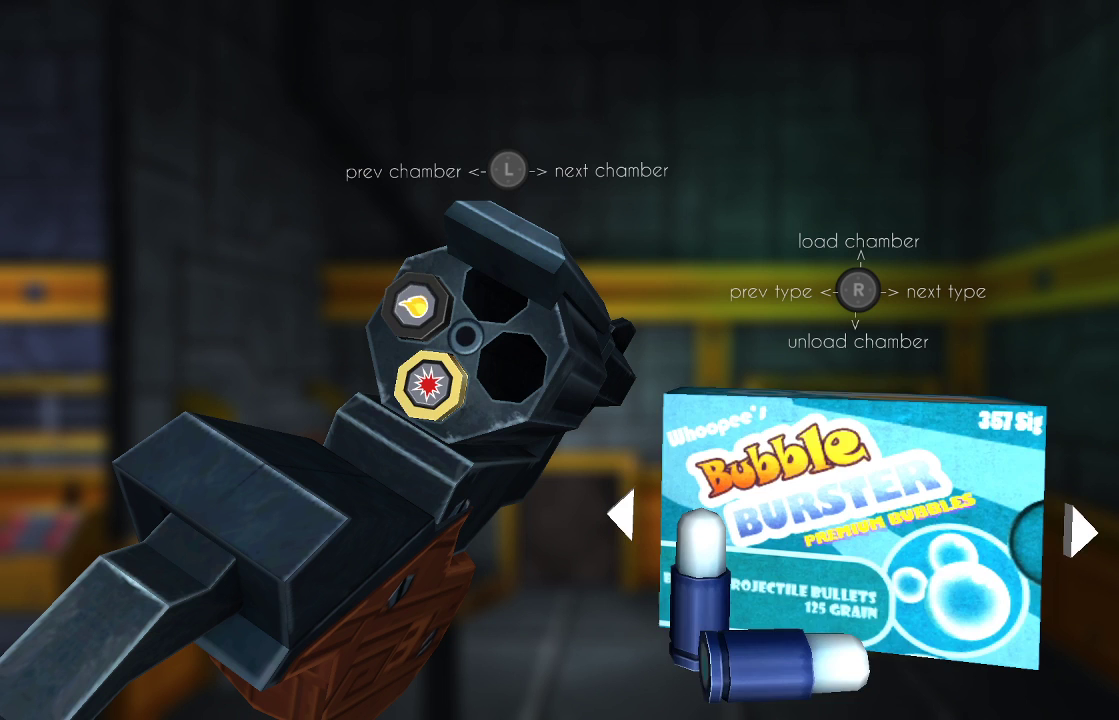
{"buttons": [], "left_stick": "center", "right_stick": "center", "events": [[67, "right_stick", "center"], [300, "right_stick", "up"], [400, "right_stick", "center"]]}
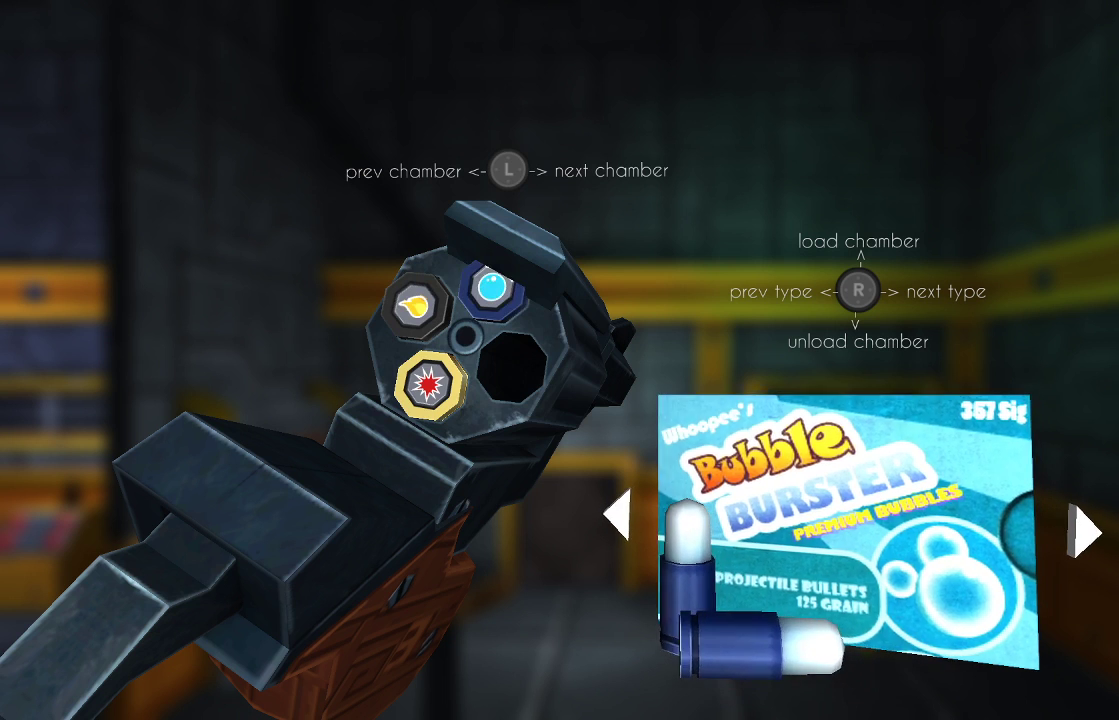
{"buttons": [], "left_stick": "center", "right_stick": "center", "events": [[67, "left_stick", "up-left"], [200, "left_stick", "center"]]}
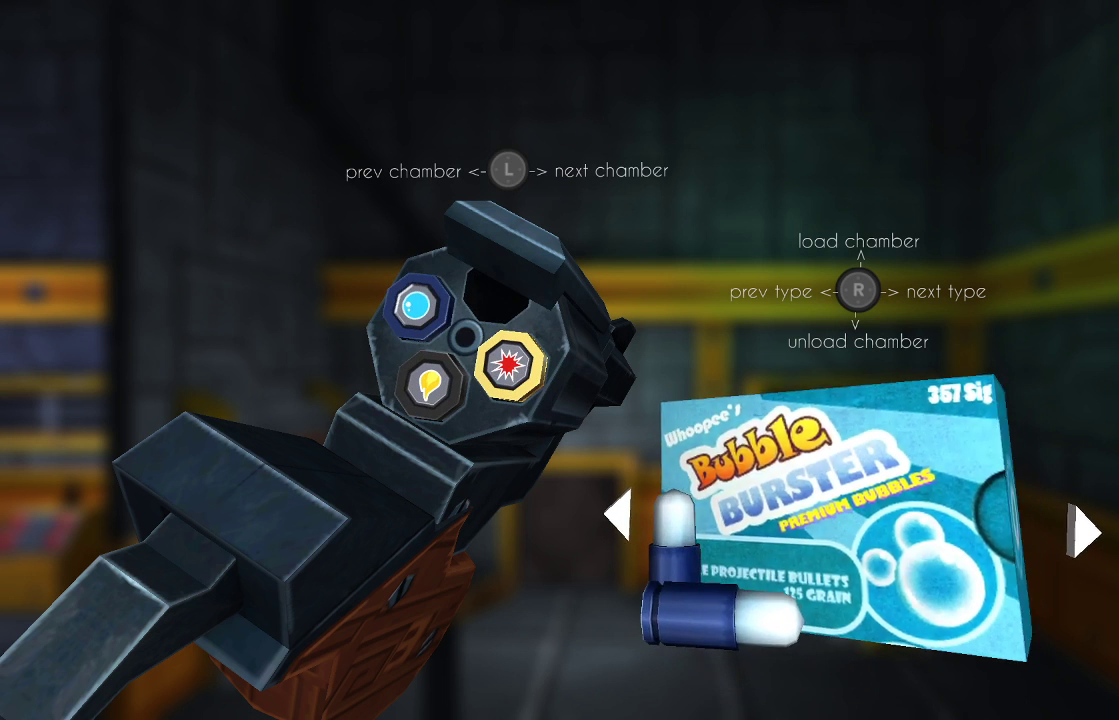
{"buttons": [], "left_stick": "center", "right_stick": "center", "events": [[100, "right_stick", "left"], [233, "right_stick", "center"]]}
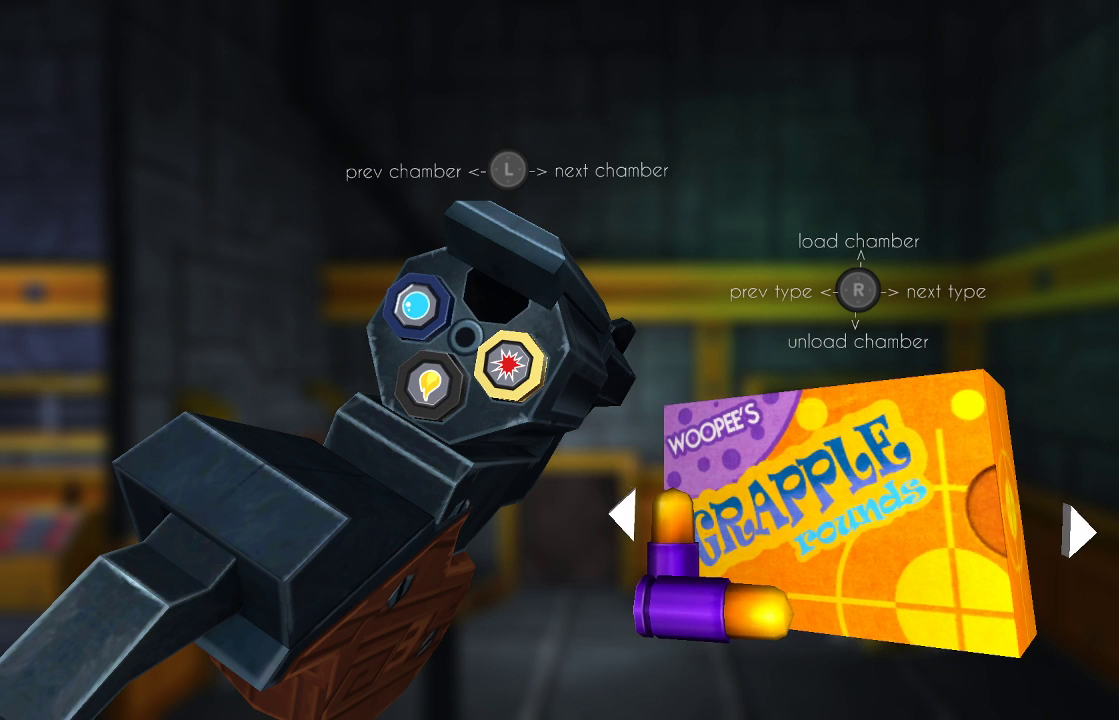
{"buttons": [], "left_stick": "center", "right_stick": "center", "events": [[233, "right_stick", "up"], [333, "right_stick", "center"]]}
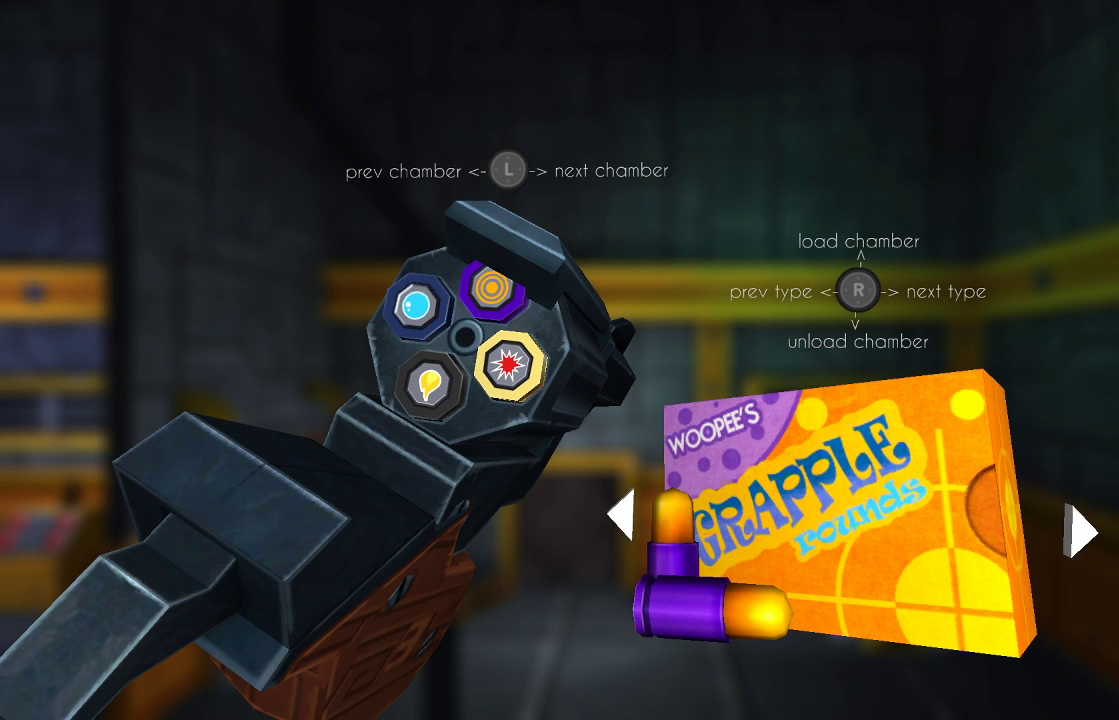
{"buttons": [], "left_stick": "center", "right_stick": "center", "events": [[100, "CIRCLE", "down"], [200, "CIRCLE", "up"]]}
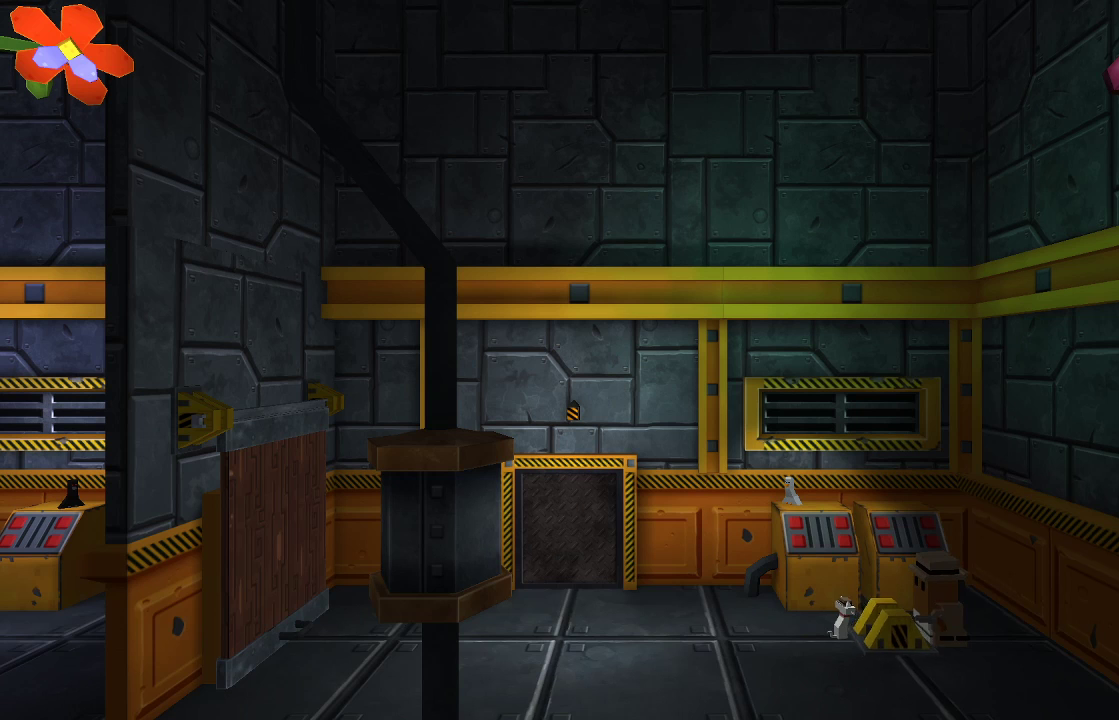
{"buttons": [], "left_stick": "center", "right_stick": "down-left", "events": [[67, "right_stick", "down-left"]]}
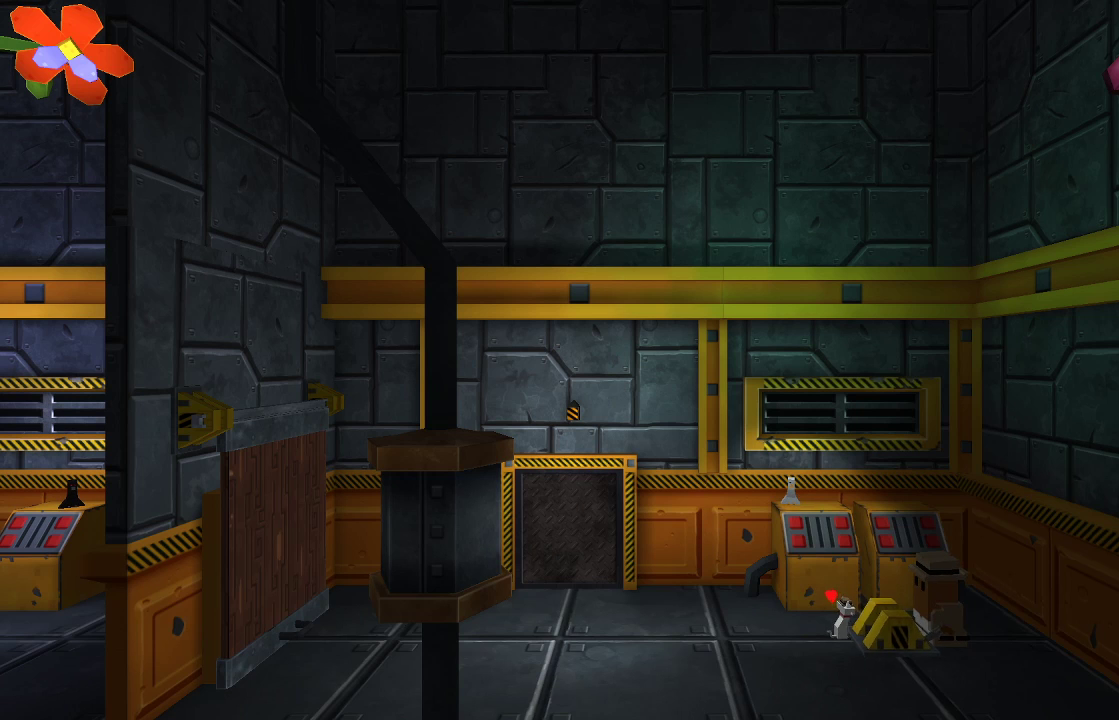
{"buttons": ["R2"], "left_stick": "center", "right_stick": "down-left", "events": [[300, "R2", "down"]]}
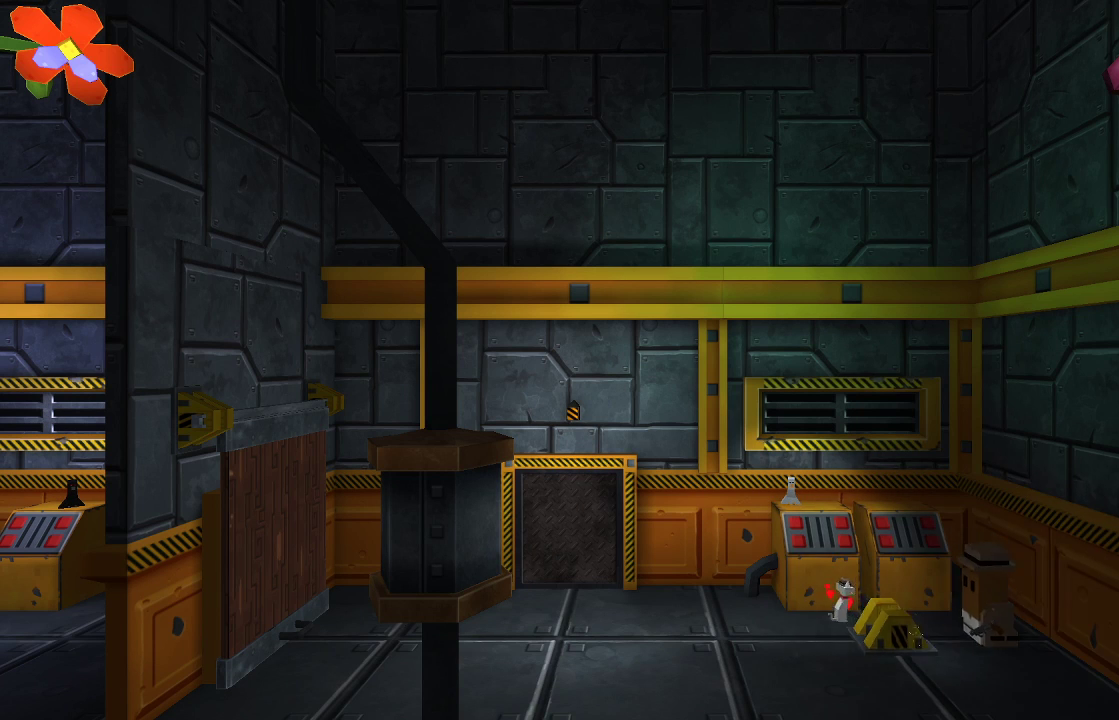
{"buttons": [], "left_stick": "left", "right_stick": "down-left", "events": [[233, "R2", "up"], [333, "left_stick", "left"]]}
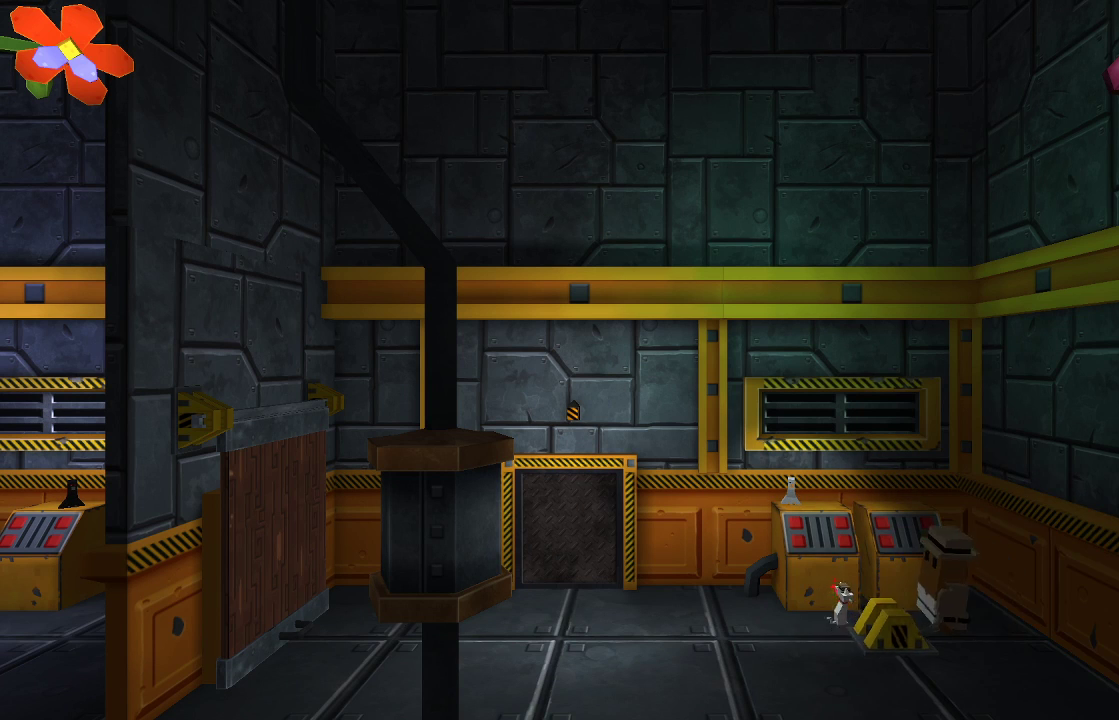
{"buttons": ["R2"], "left_stick": "center", "right_stick": "down-left", "events": [[33, "left_stick", "center"], [133, "R2", "down"]]}
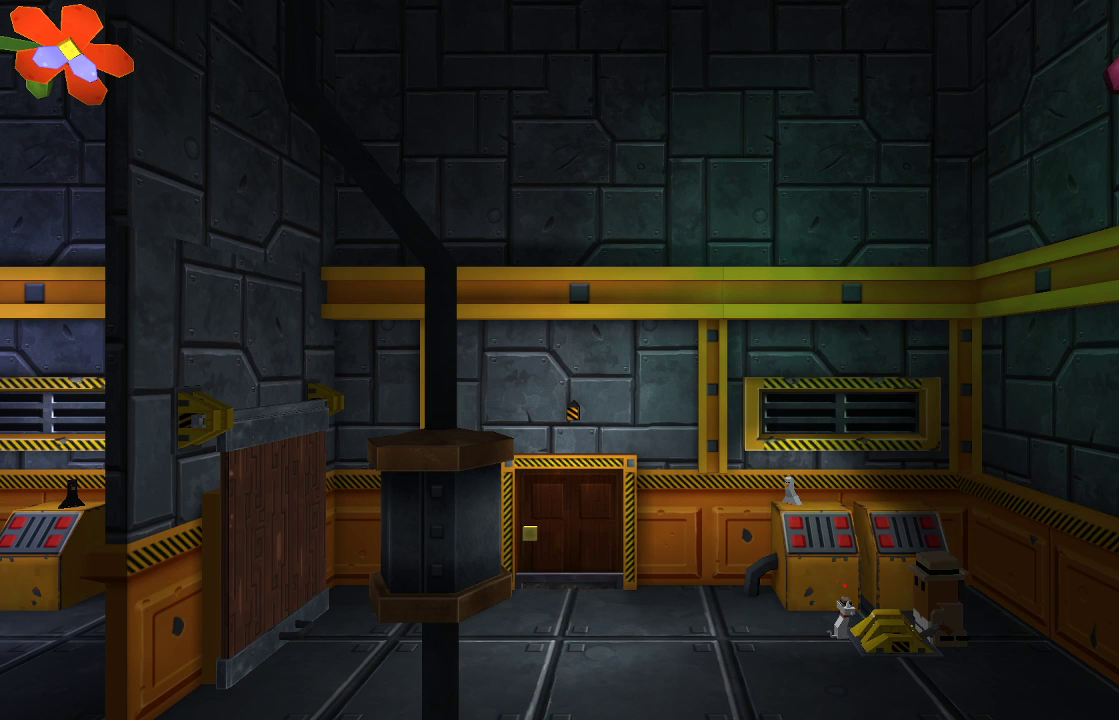
{"buttons": [], "left_stick": "center", "right_stick": "down-left", "events": [[300, "R2", "up"]]}
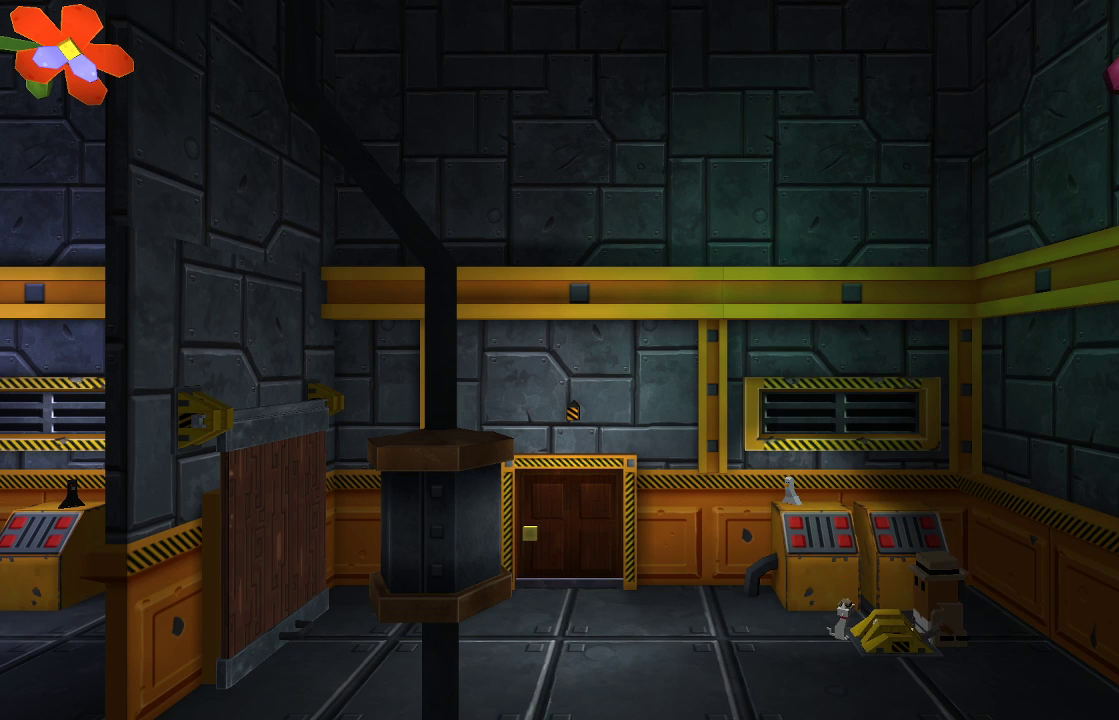
{"buttons": [], "left_stick": "center", "right_stick": "center", "events": [[67, "right_stick", "center"]]}
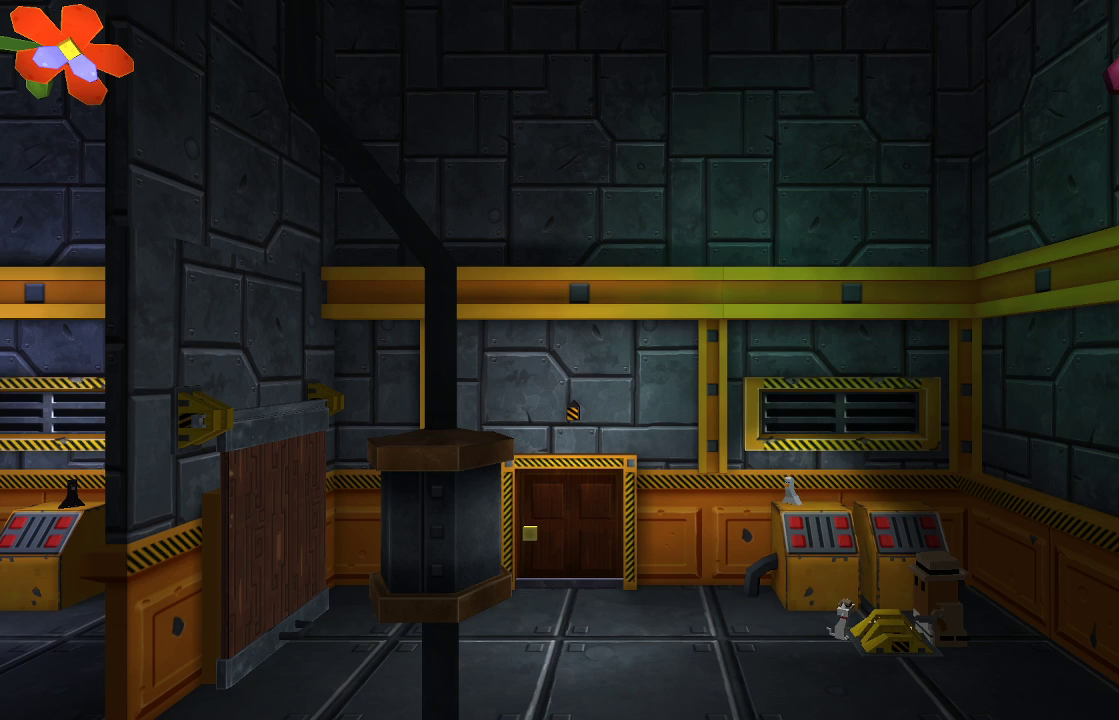
{"buttons": [], "left_stick": "left", "right_stick": "center", "events": [[500, "left_stick", "left"]]}